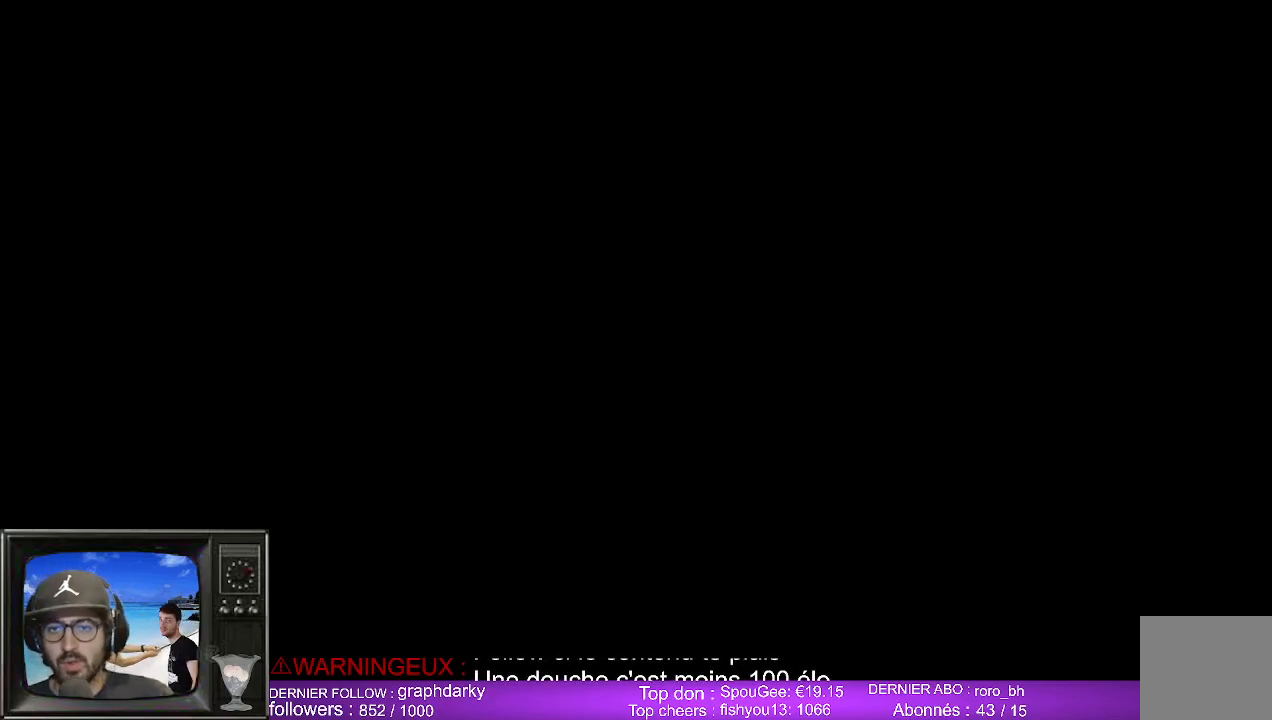
Gameplay with a controller (Xbox layout); each line is a JSON object with the inputs held at the frame after it. "events" lists button and stick changes between this image and that frame as [ms after this image, input, new state], when the widget could be followed in between.
{"buttons": [], "left_stick": "center", "right_stick": "center", "events": []}
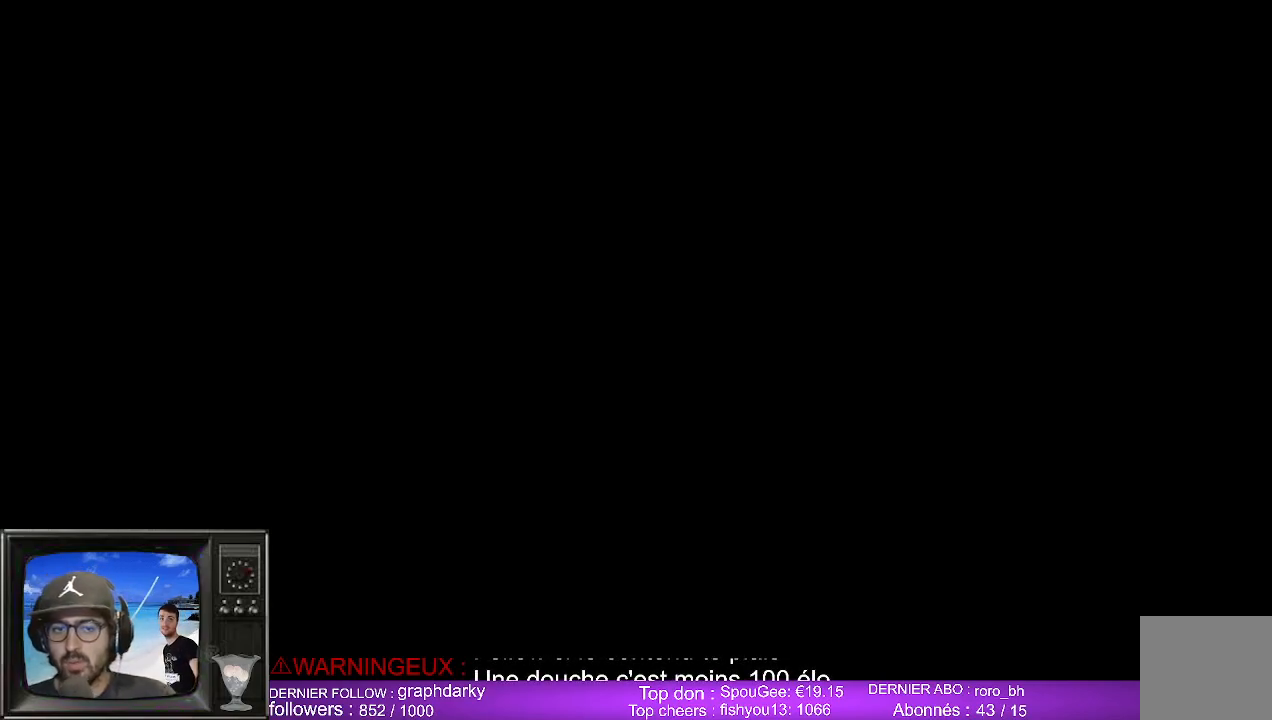
{"buttons": [], "left_stick": "right", "right_stick": "center", "events": [[217, "left_stick", "right"]]}
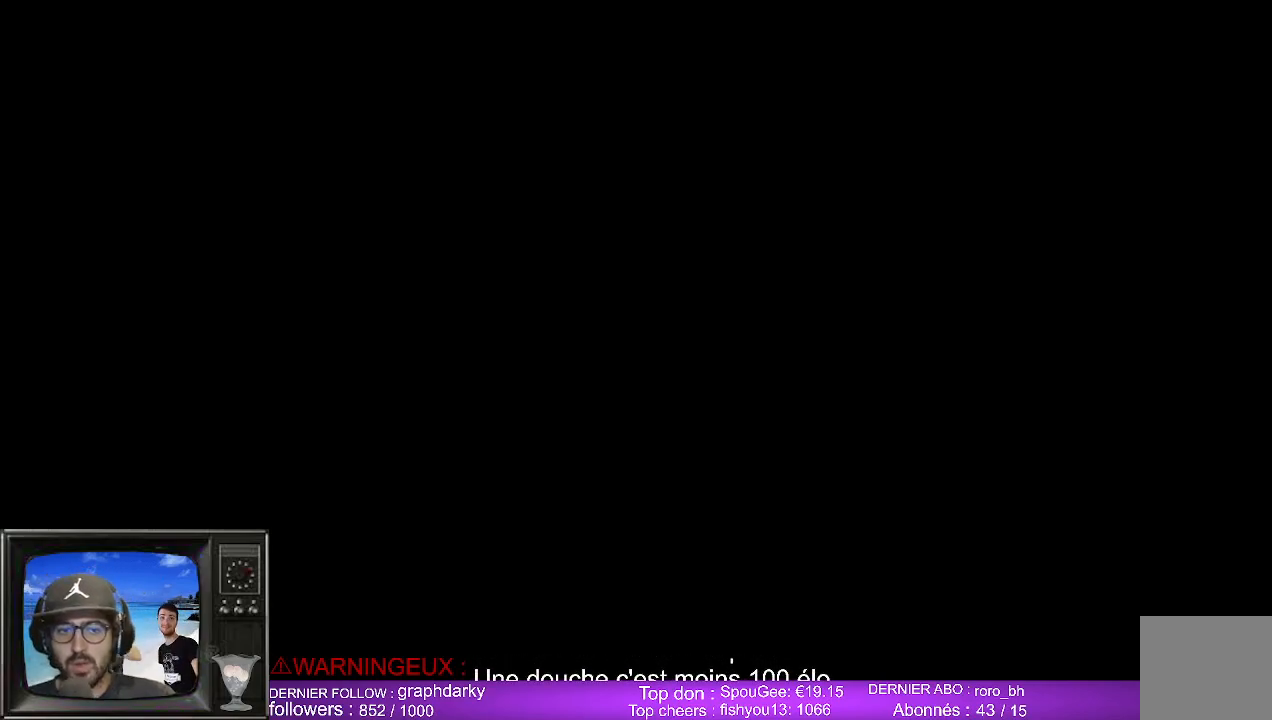
{"buttons": [], "left_stick": "center", "right_stick": "center", "events": [[33, "left_stick", "center"], [200, "left_stick", "right"], [433, "left_stick", "center"]]}
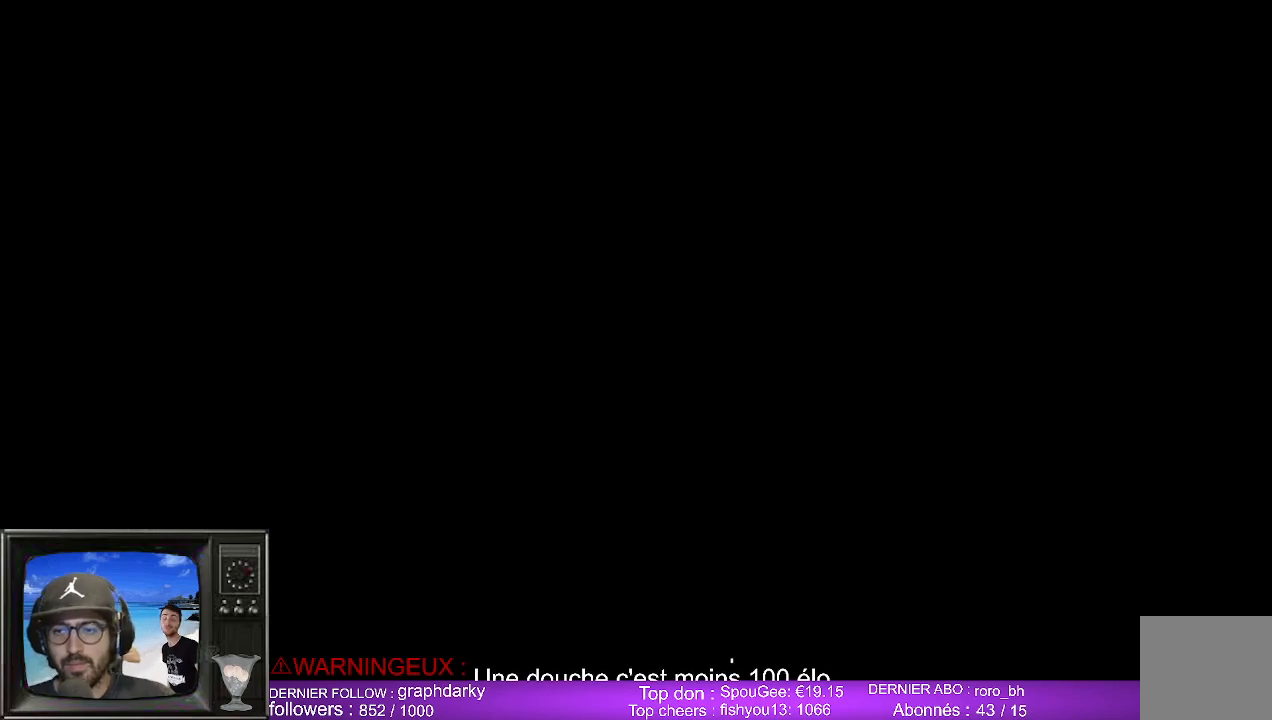
{"buttons": [], "left_stick": "center", "right_stick": "center", "events": [[83, "left_stick", "down-left"], [133, "left_stick", "down"], [350, "left_stick", "center"]]}
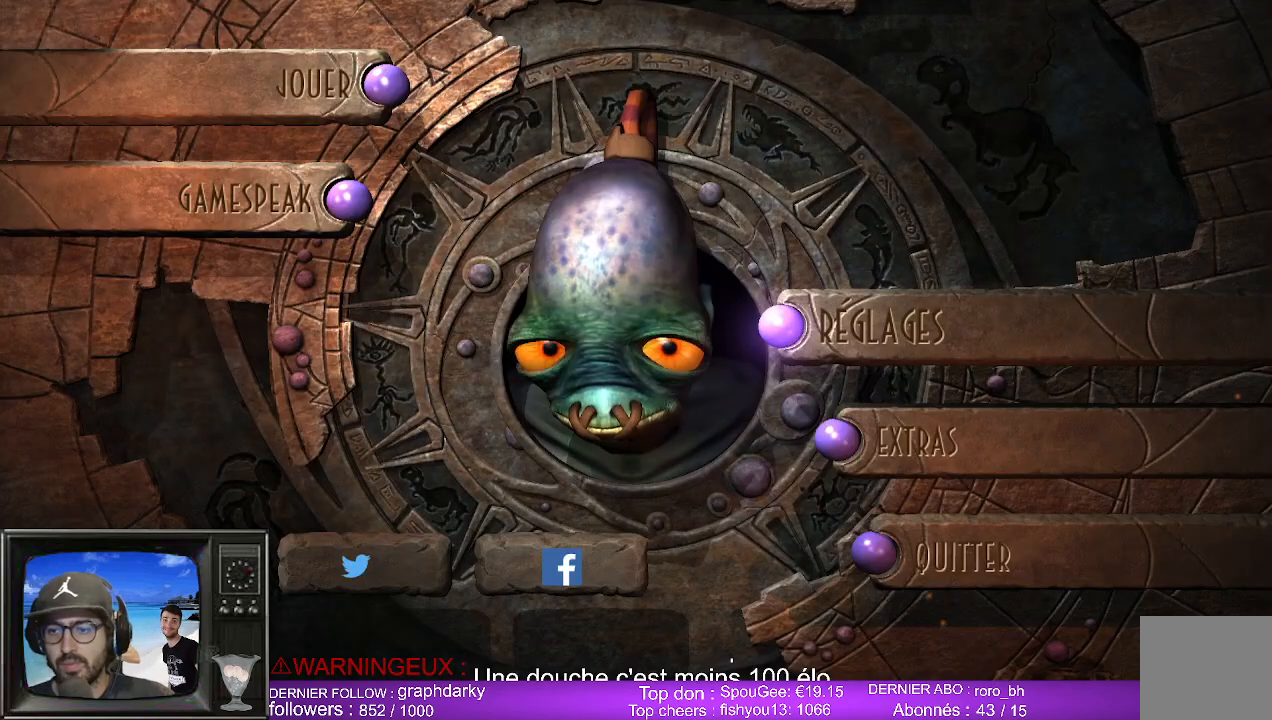
{"buttons": [], "left_stick": "center", "right_stick": "center", "events": []}
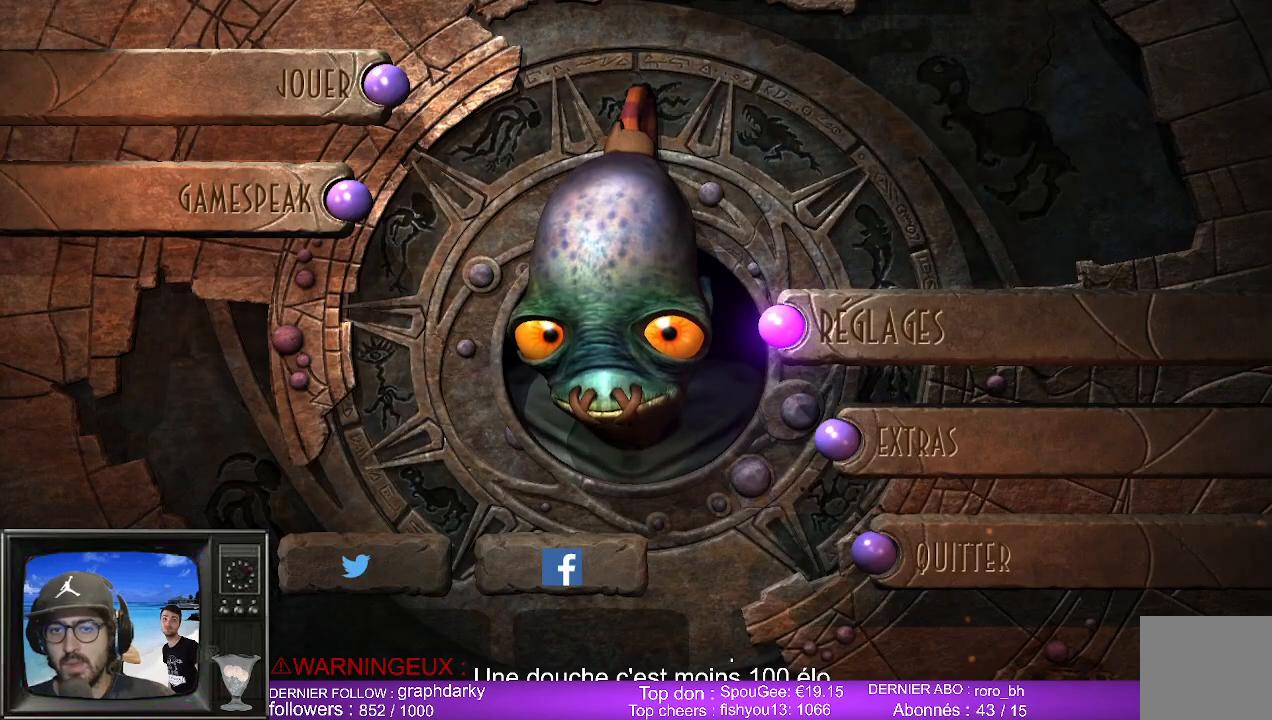
{"buttons": [], "left_stick": "up", "right_stick": "center", "events": [[233, "left_stick", "up"]]}
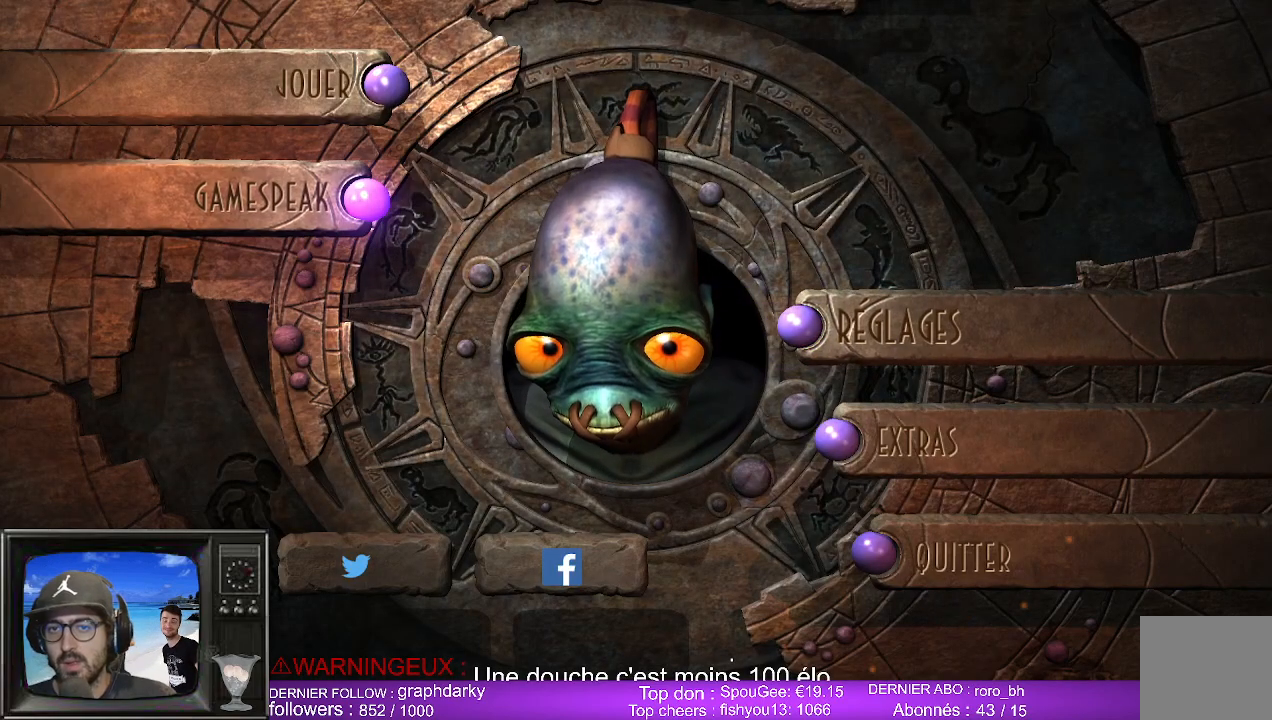
{"buttons": [], "left_stick": "up", "right_stick": "center", "events": []}
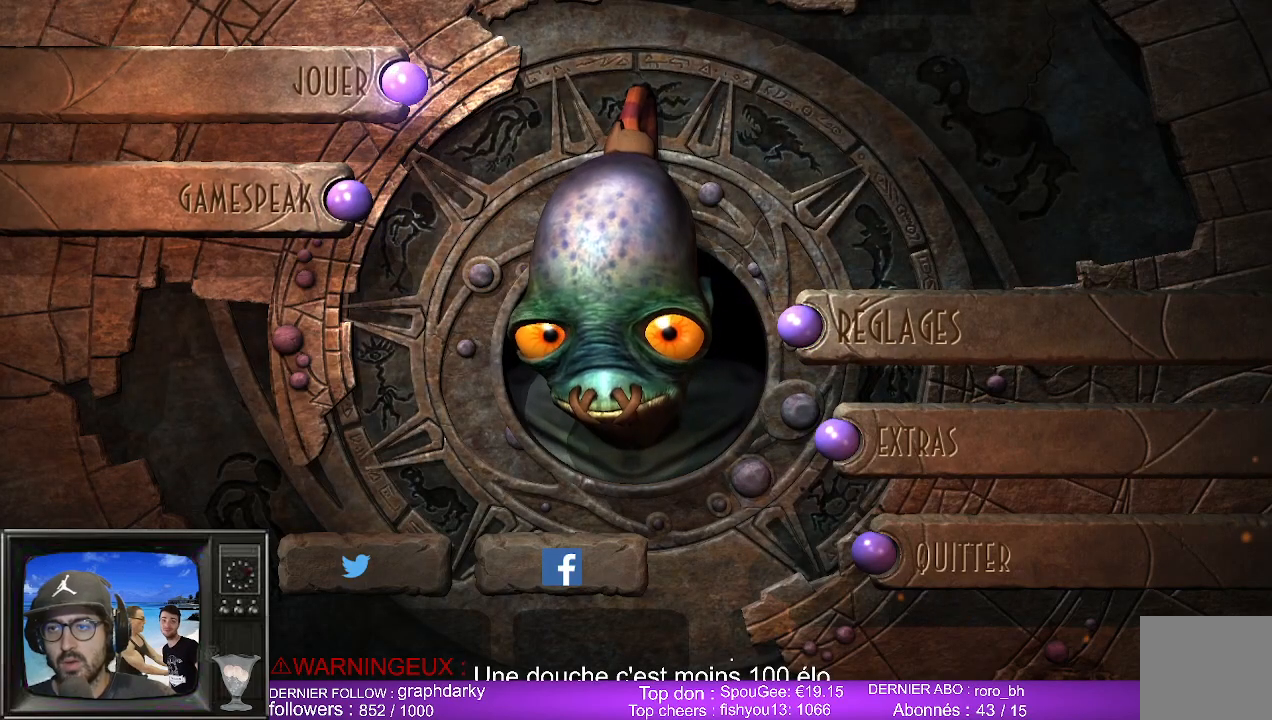
{"buttons": [], "left_stick": "up", "right_stick": "center", "events": []}
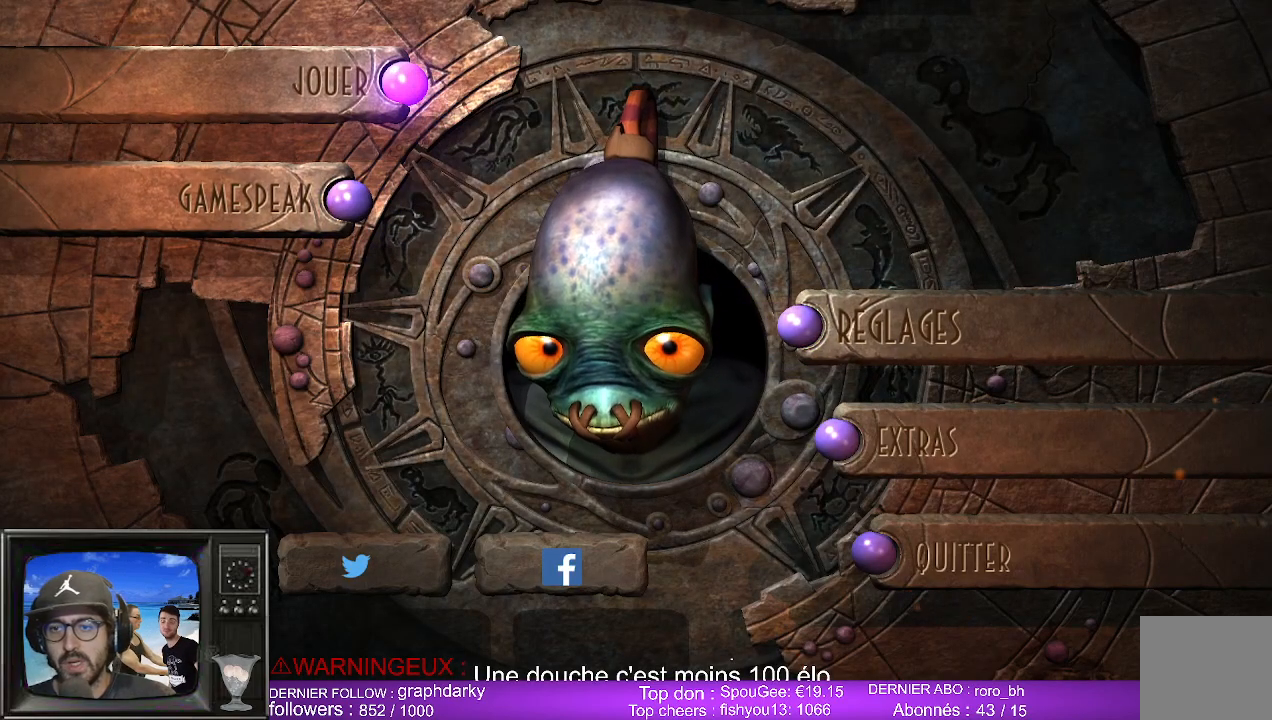
{"buttons": [], "left_stick": "up", "right_stick": "center", "events": []}
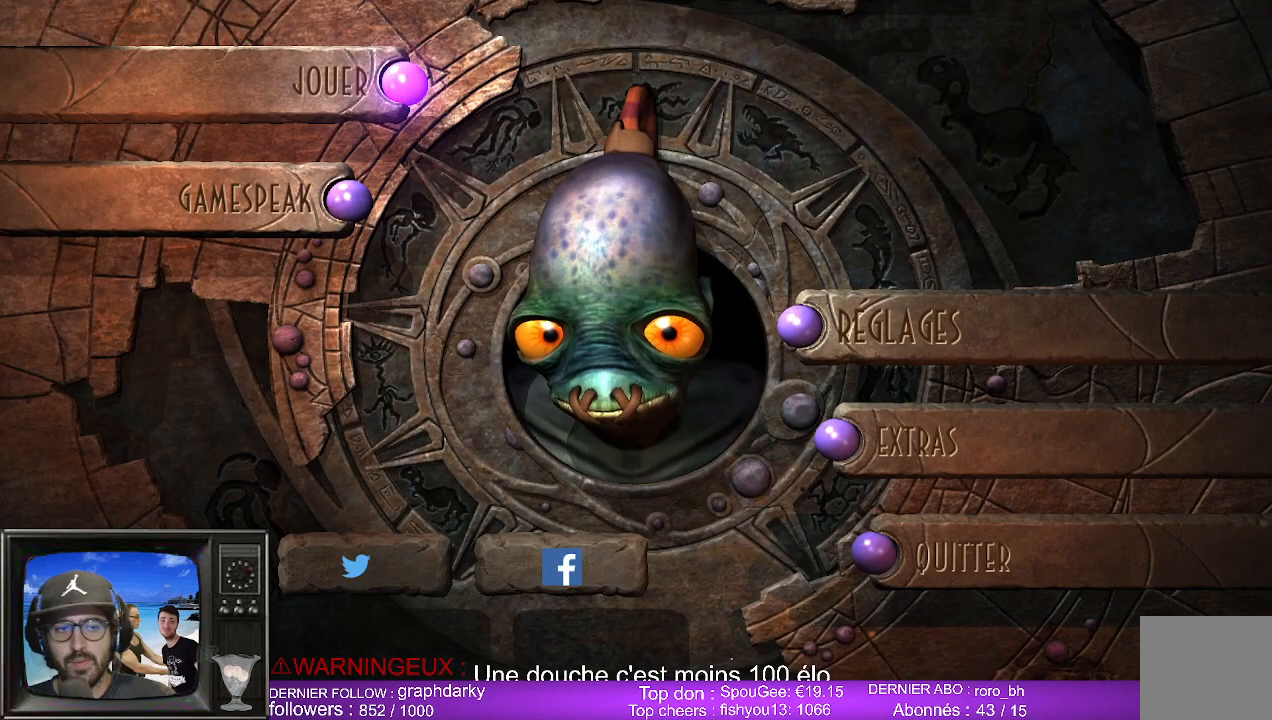
{"buttons": [], "left_stick": "up", "right_stick": "center", "events": []}
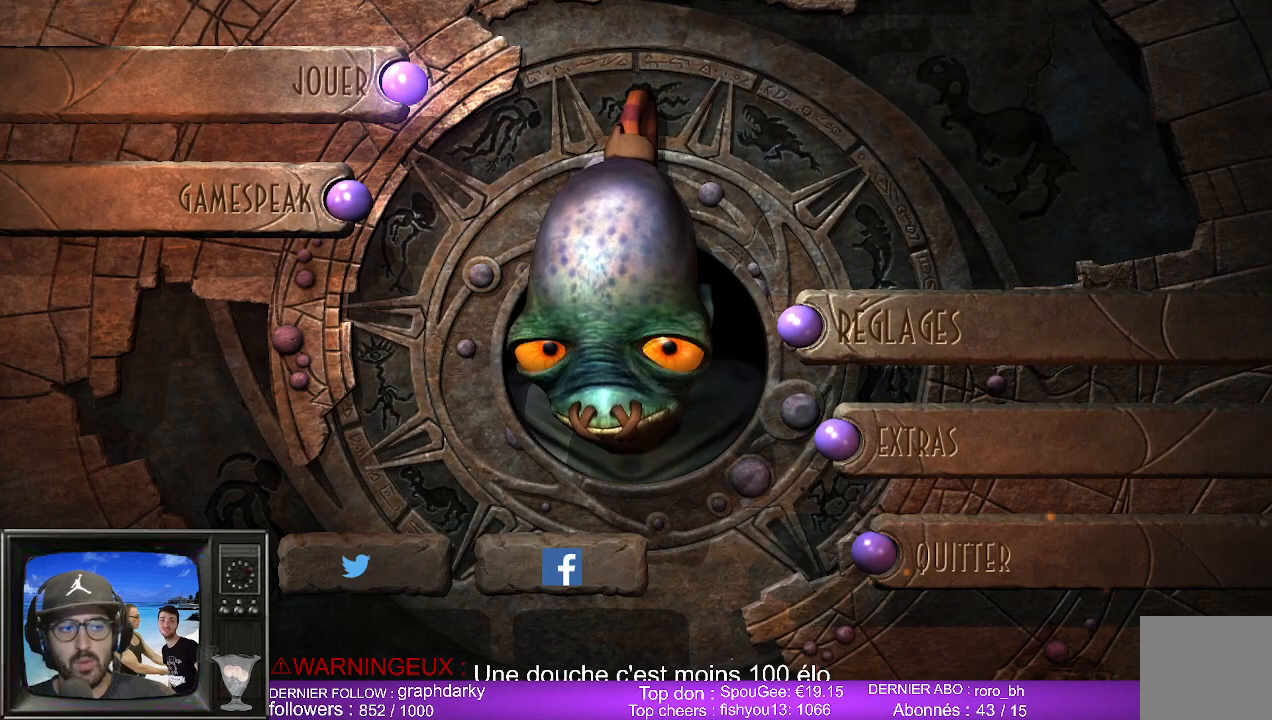
{"buttons": [], "left_stick": "up", "right_stick": "center", "events": []}
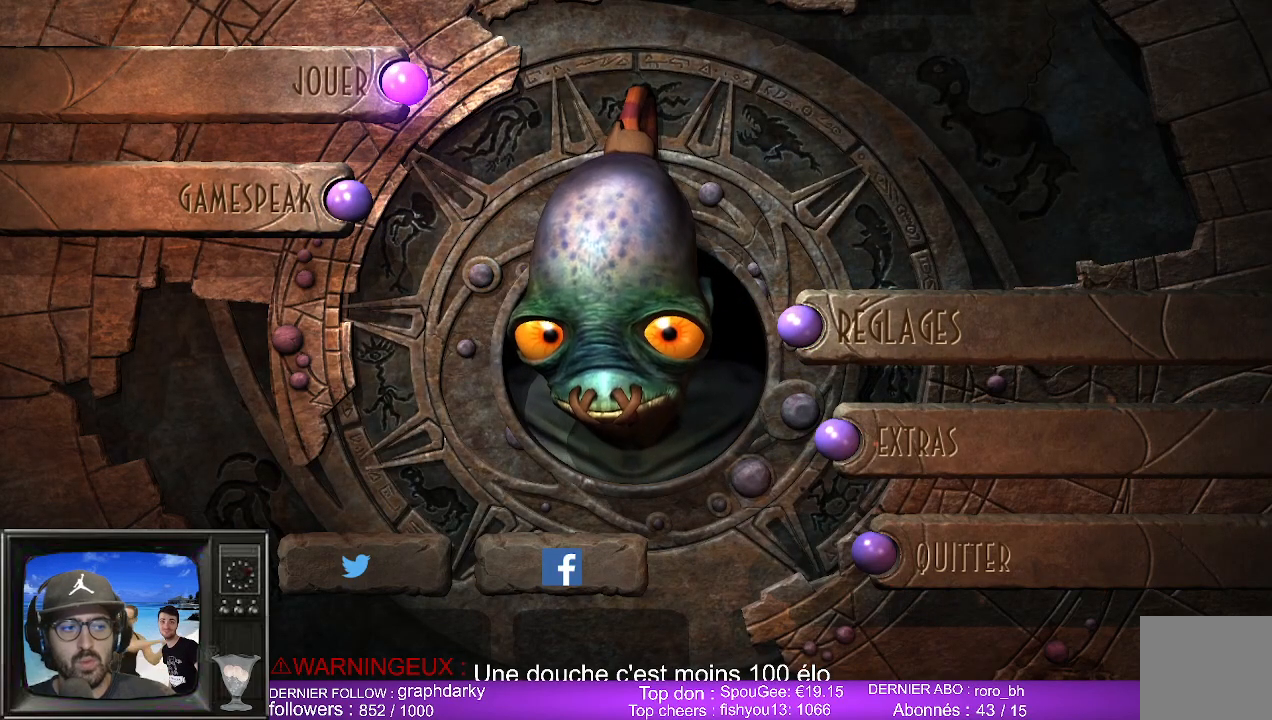
{"buttons": [], "left_stick": "up", "right_stick": "center", "events": []}
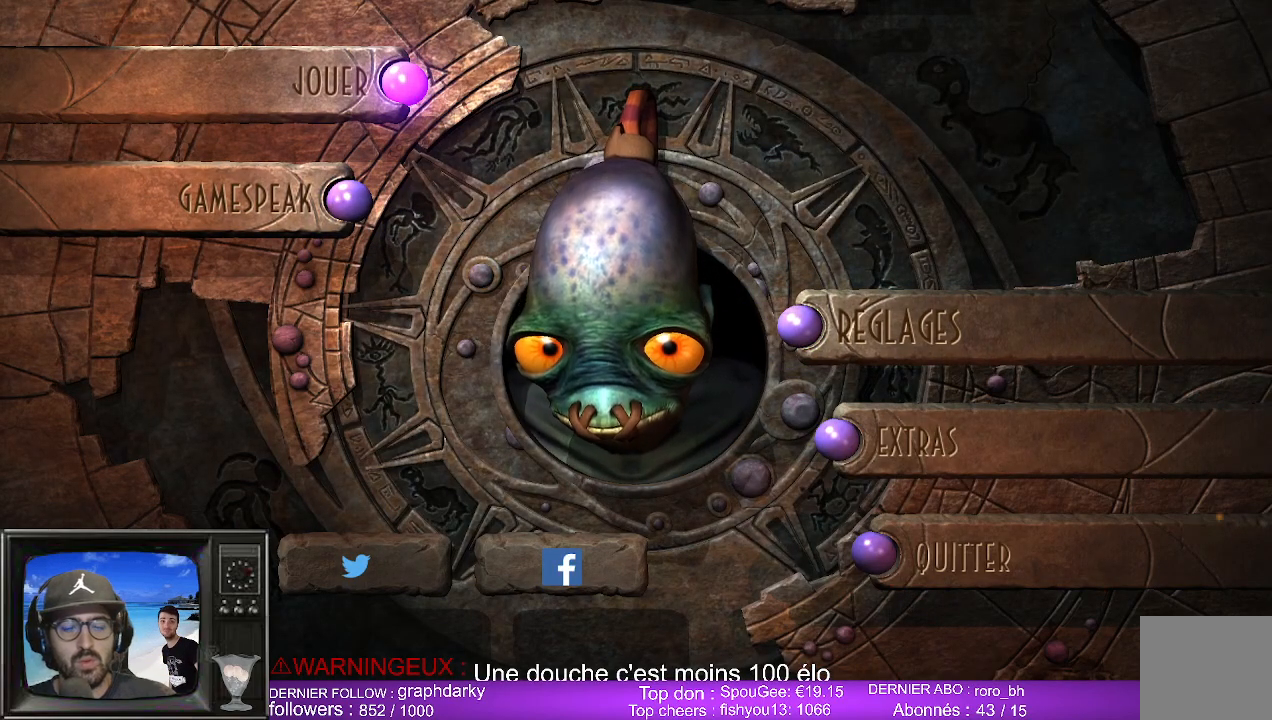
{"buttons": [], "left_stick": "center", "right_stick": "center", "events": [[133, "A", "down"], [233, "A", "up"], [433, "left_stick", "center"]]}
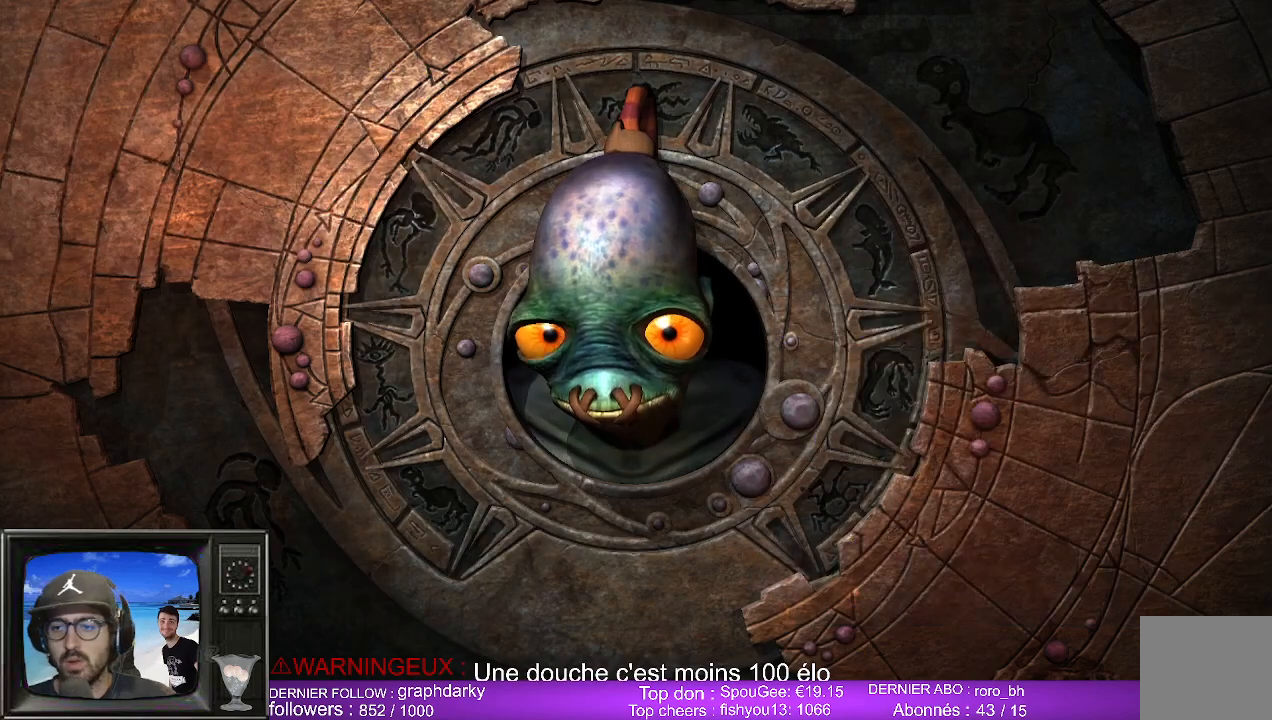
{"buttons": [], "left_stick": "center", "right_stick": "center", "events": []}
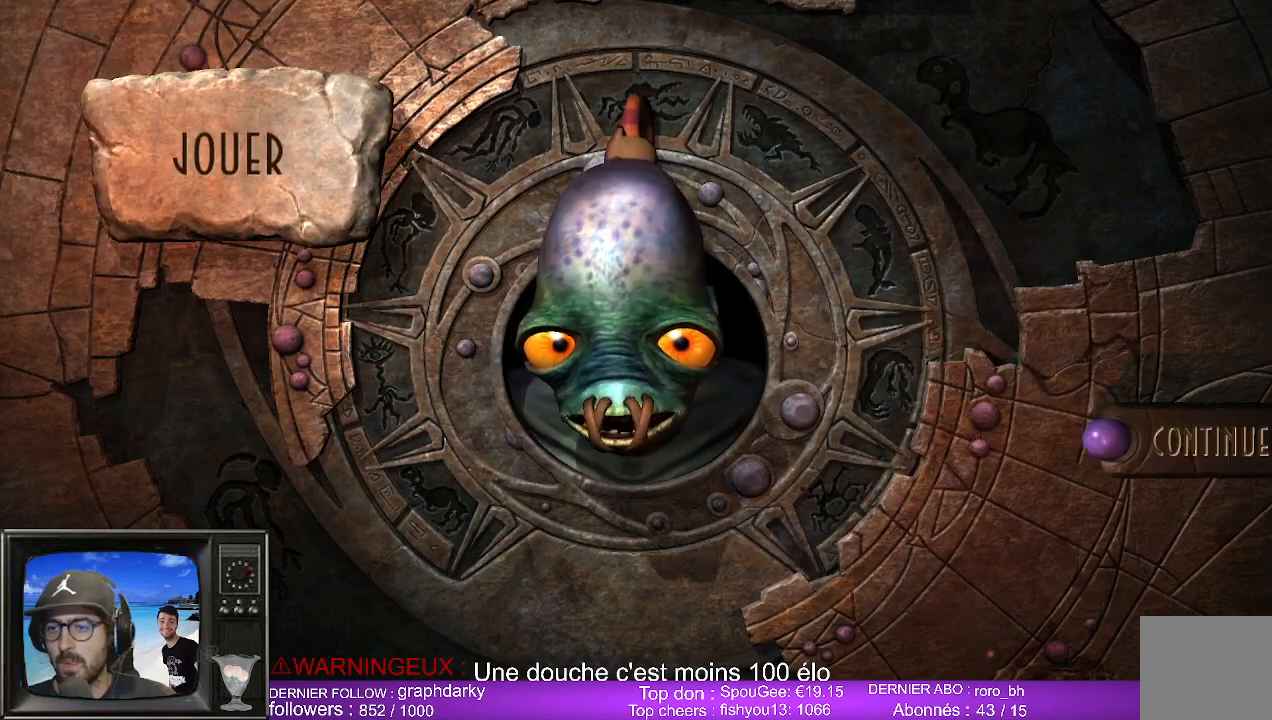
{"buttons": [], "left_stick": "center", "right_stick": "center", "events": []}
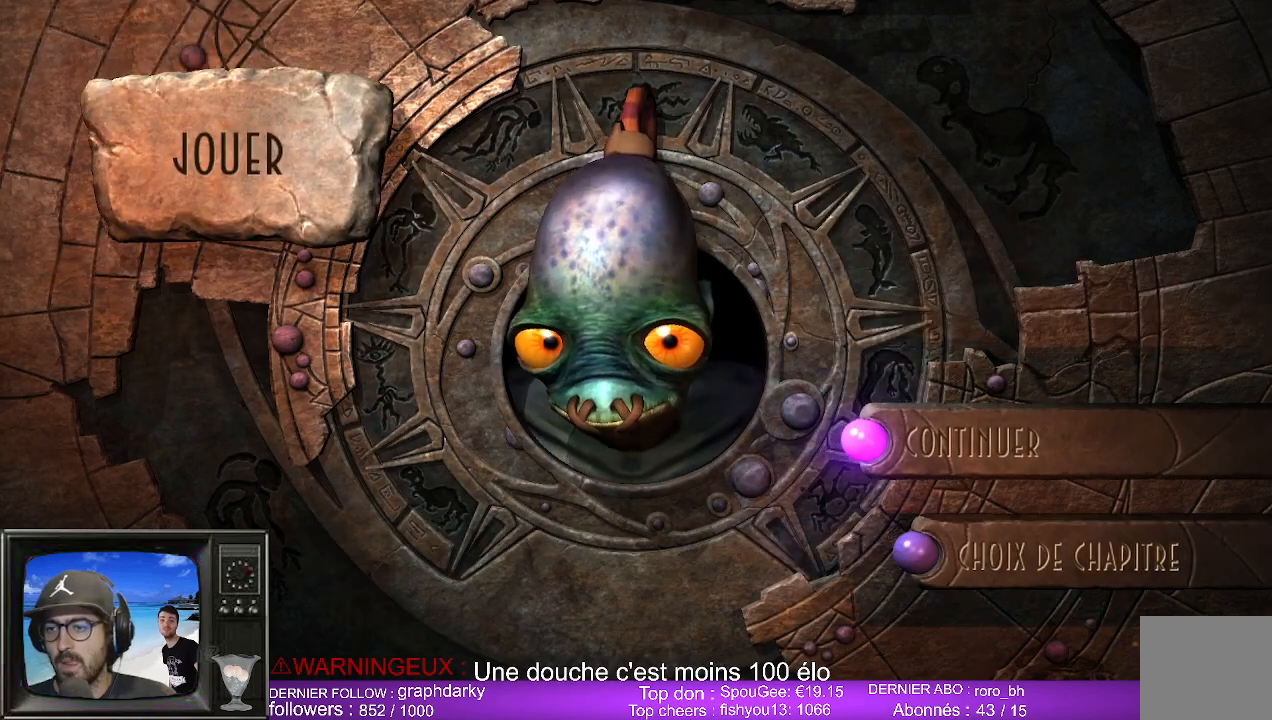
{"buttons": [], "left_stick": "center", "right_stick": "center", "events": []}
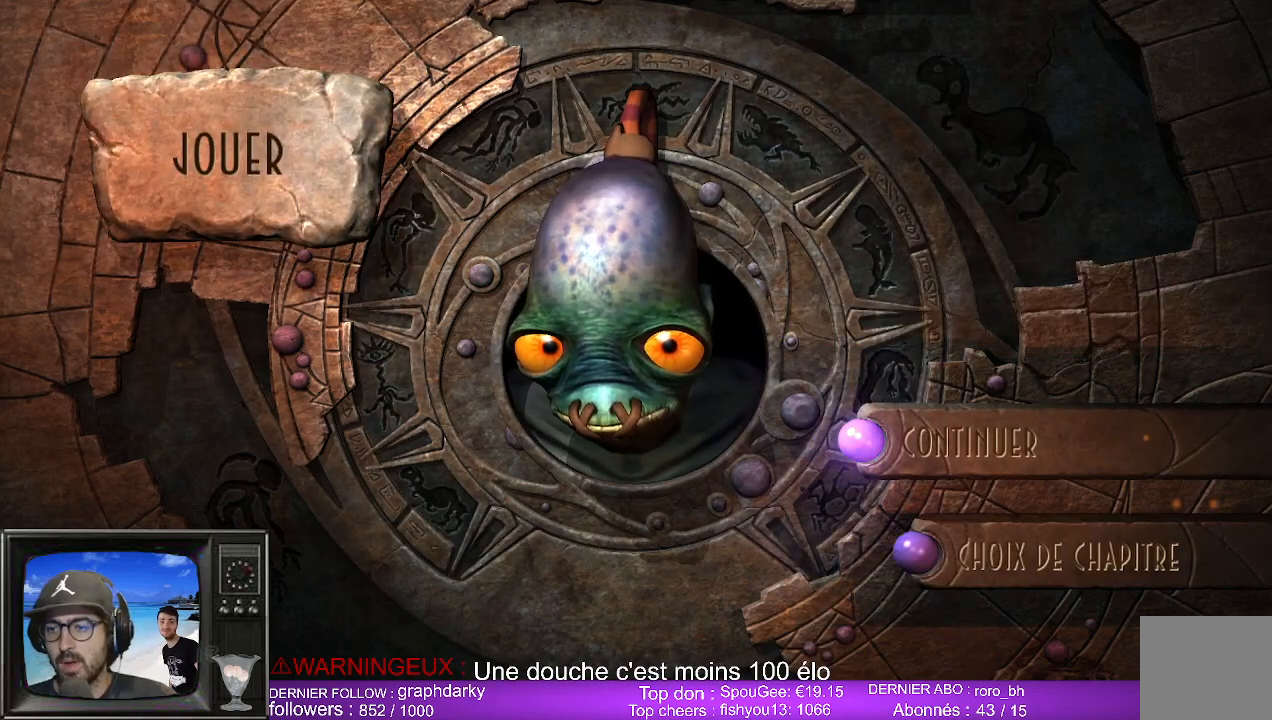
{"buttons": [], "left_stick": "center", "right_stick": "center", "events": []}
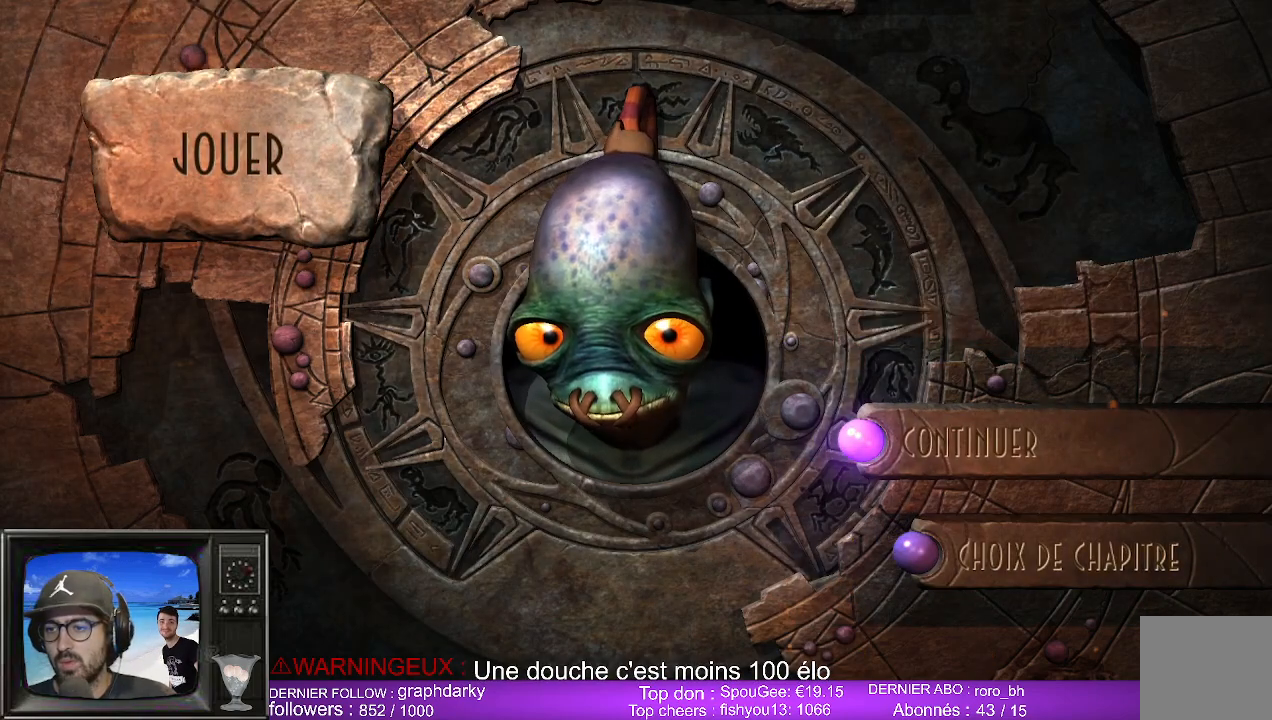
{"buttons": [], "left_stick": "center", "right_stick": "center", "events": [[100, "left_stick", "down"], [283, "left_stick", "center"]]}
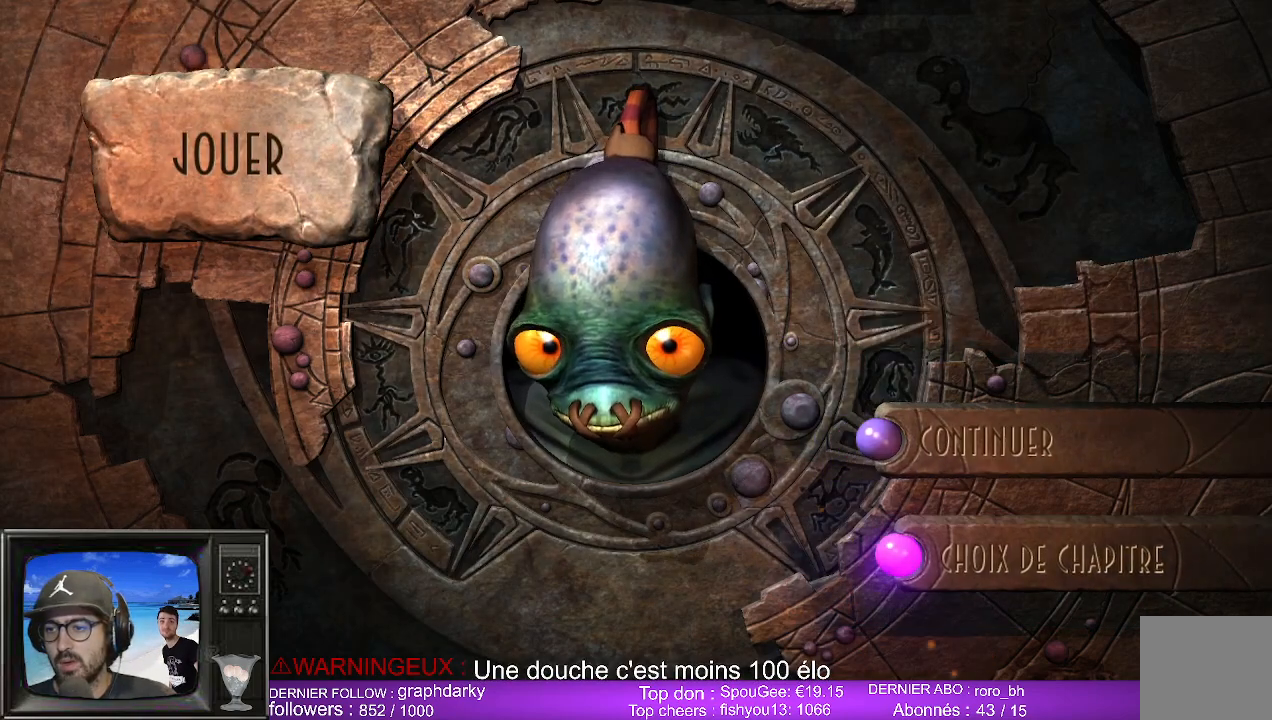
{"buttons": [], "left_stick": "center", "right_stick": "center", "events": [[33, "A", "down"], [133, "A", "up"]]}
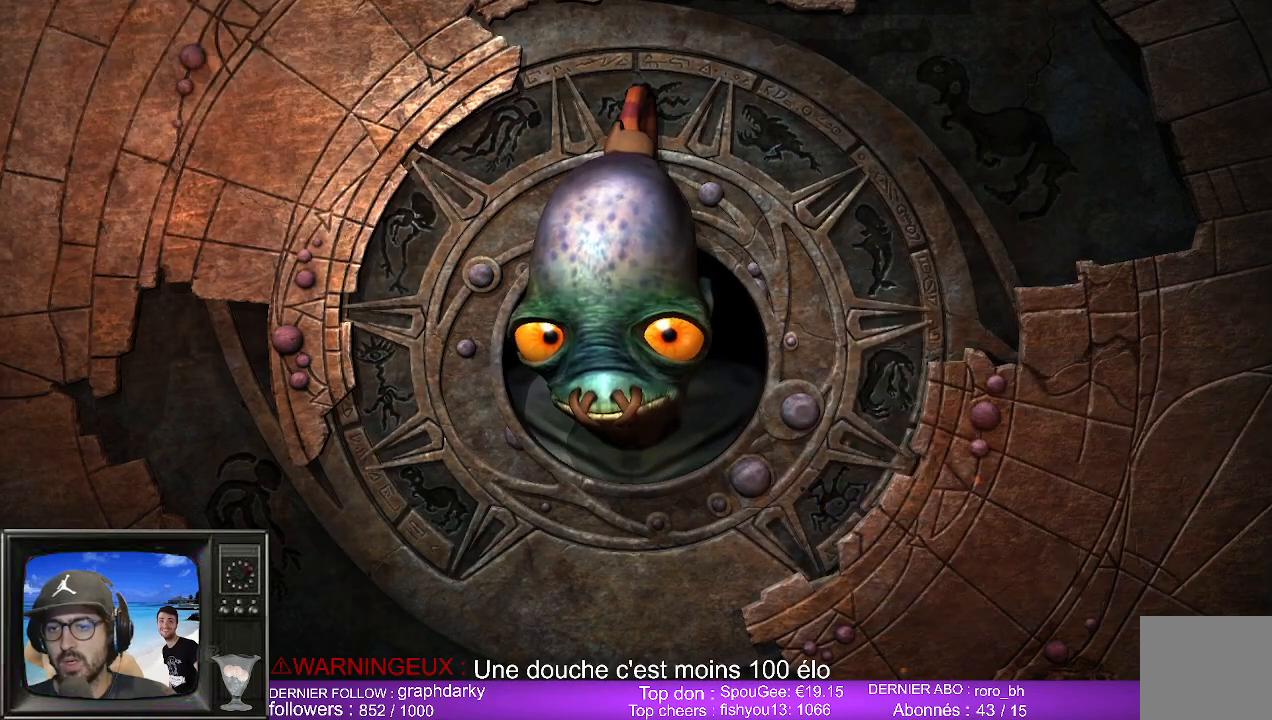
{"buttons": [], "left_stick": "center", "right_stick": "center", "events": []}
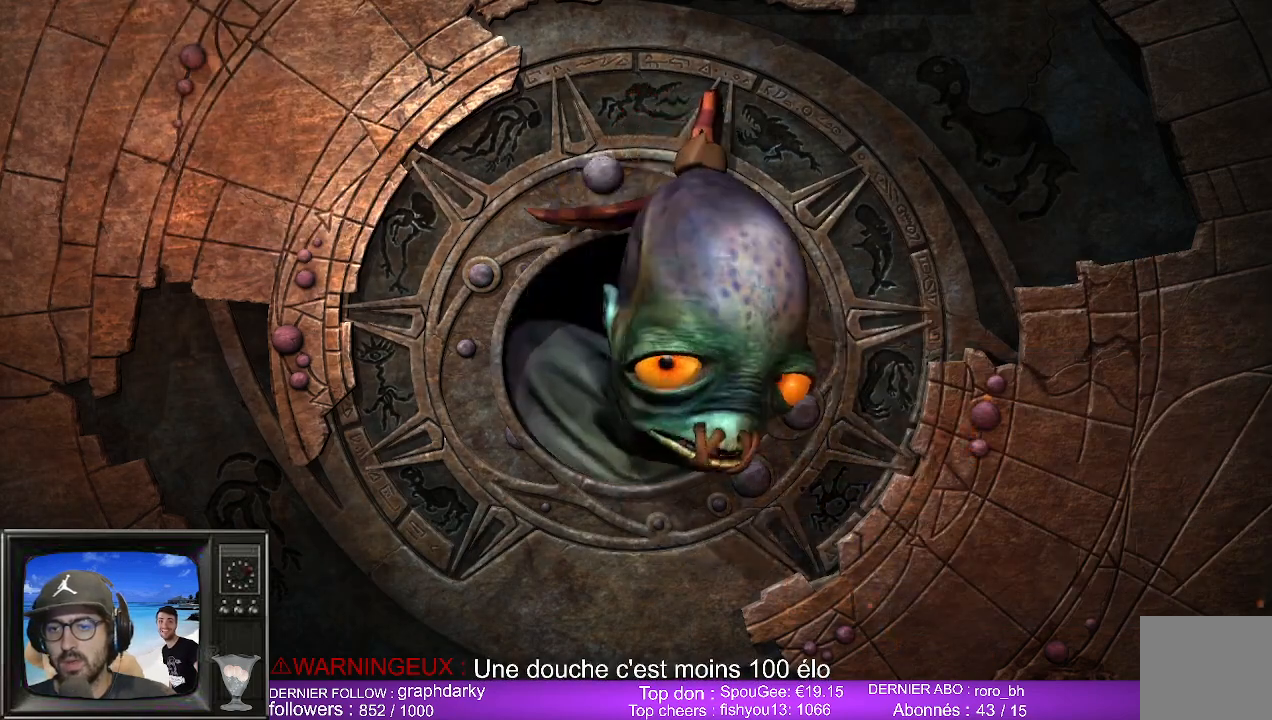
{"buttons": [], "left_stick": "center", "right_stick": "center", "events": []}
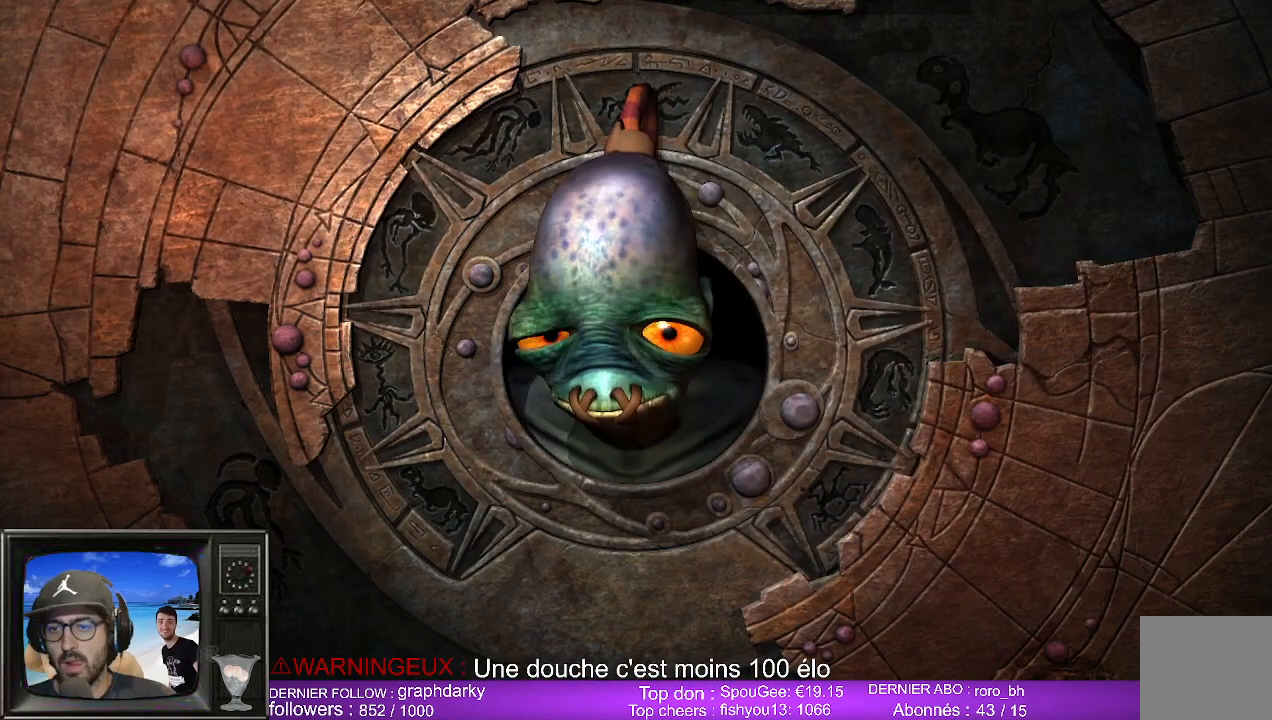
{"buttons": [], "left_stick": "center", "right_stick": "center", "events": []}
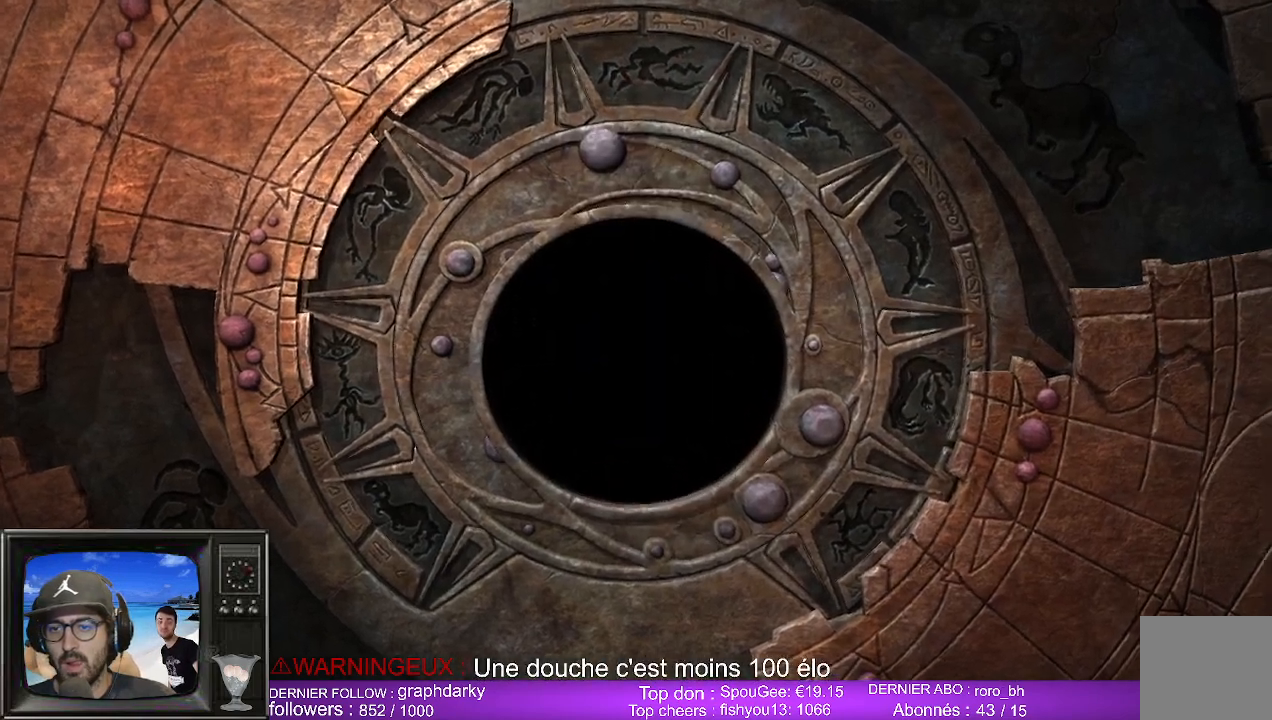
{"buttons": [], "left_stick": "center", "right_stick": "center", "events": []}
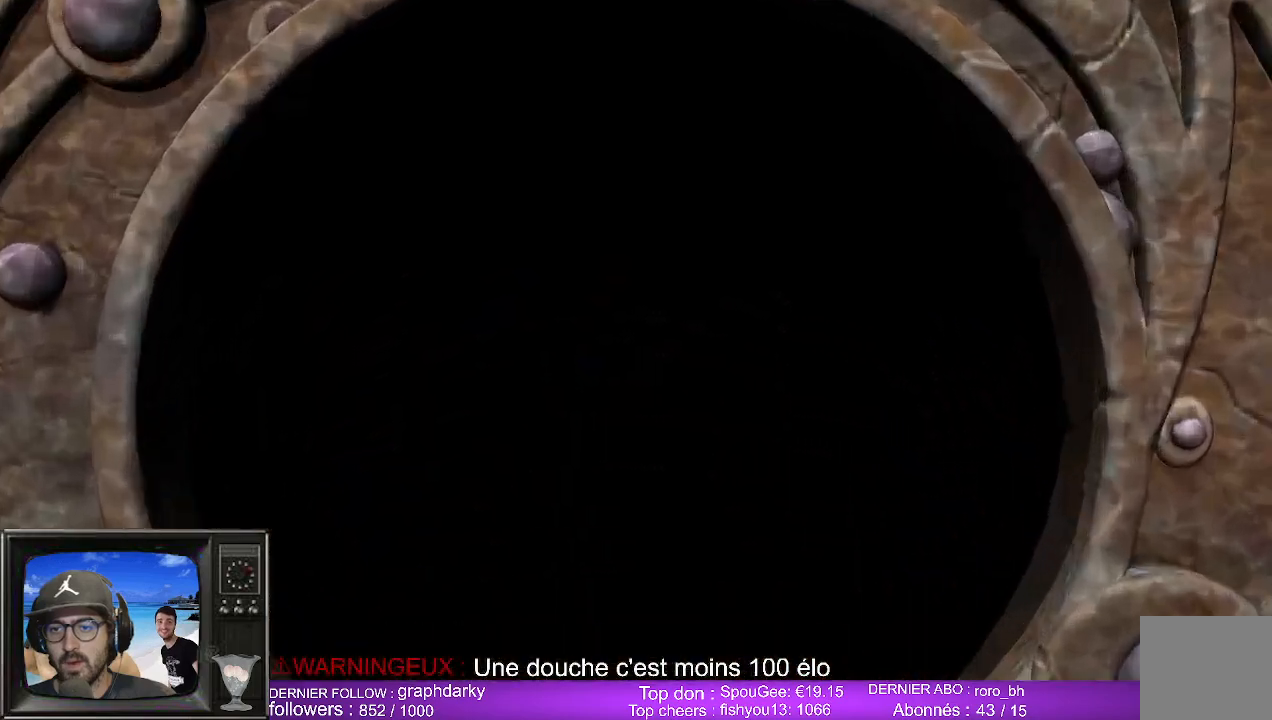
{"buttons": [], "left_stick": "center", "right_stick": "center", "events": []}
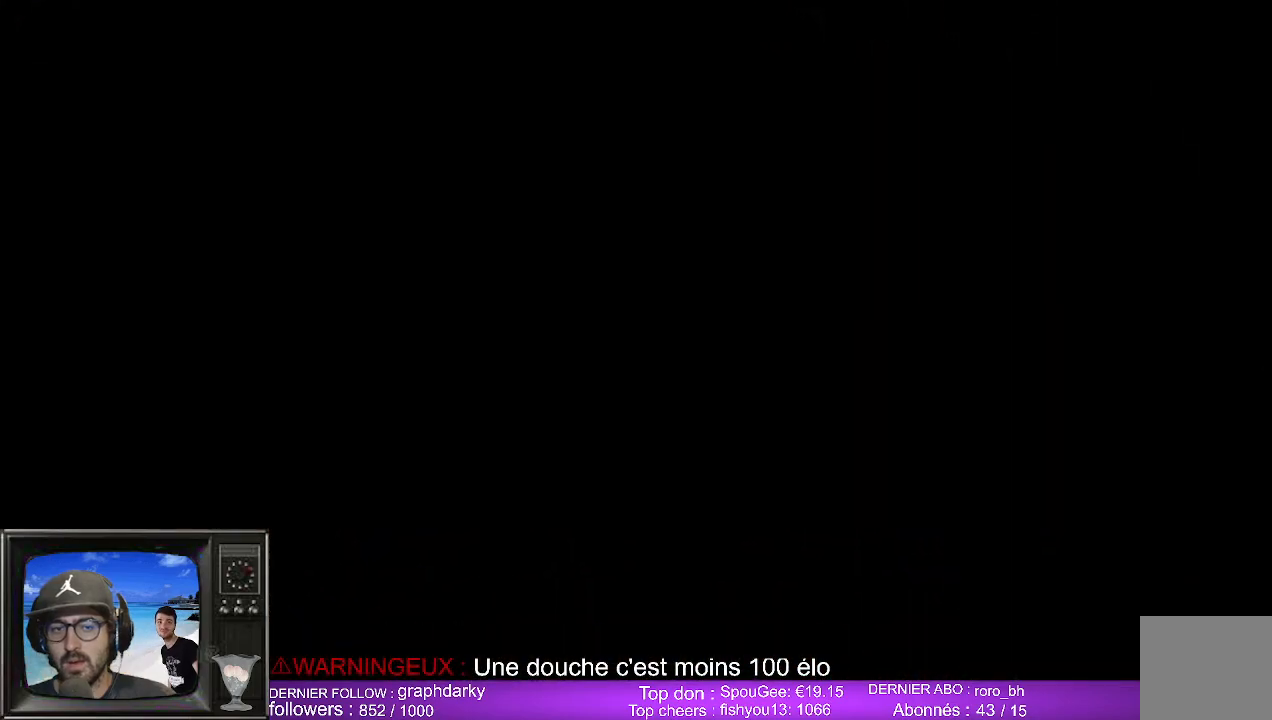
{"buttons": [], "left_stick": "center", "right_stick": "center", "events": []}
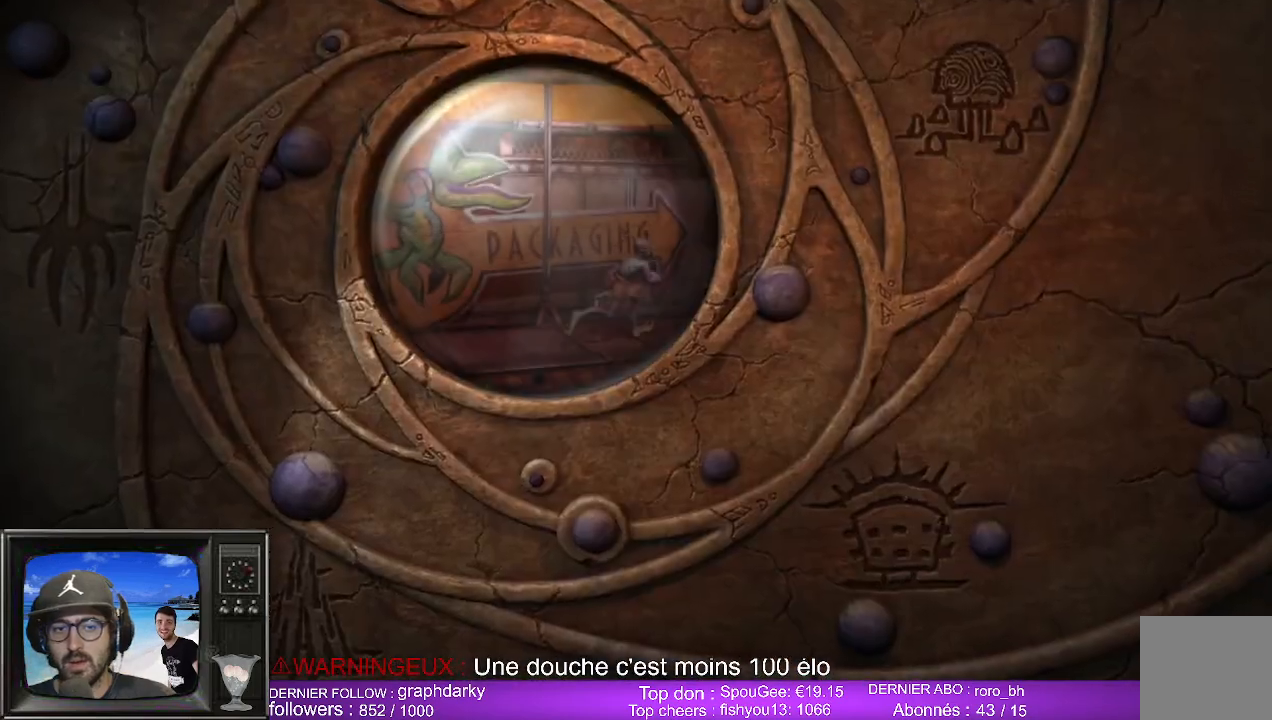
{"buttons": [], "left_stick": "center", "right_stick": "center", "events": []}
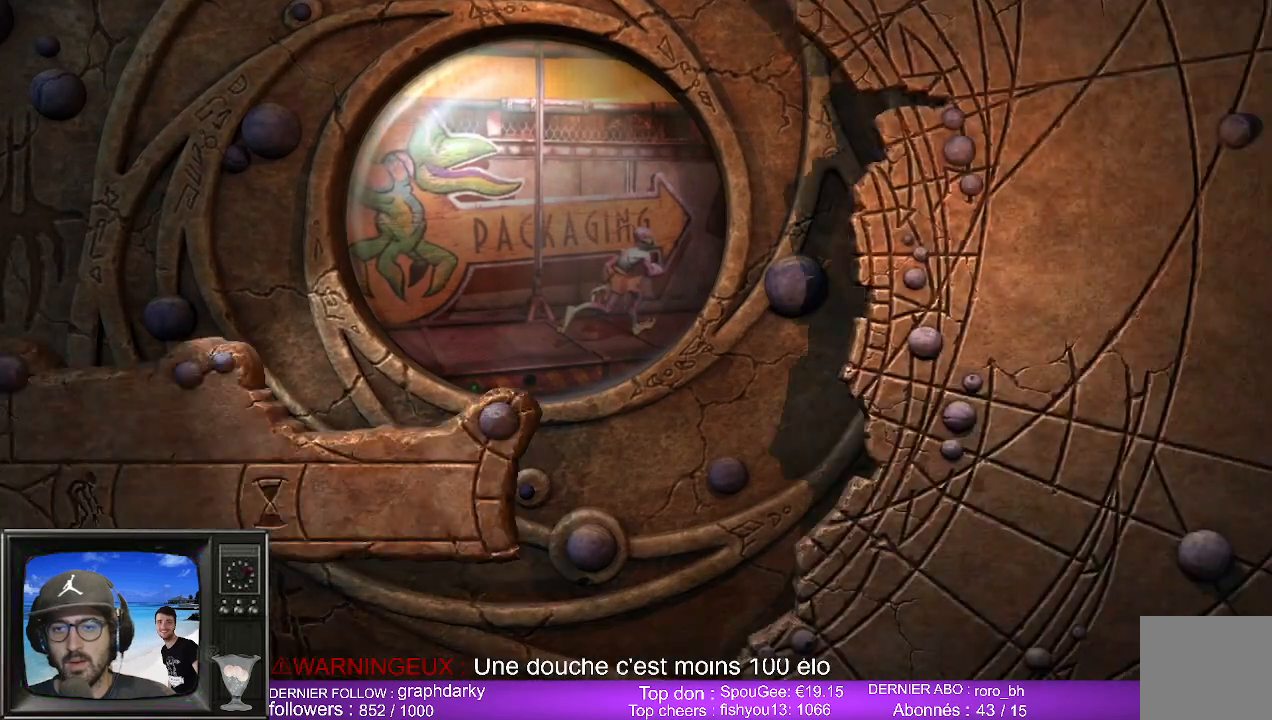
{"buttons": [], "left_stick": "center", "right_stick": "center", "events": []}
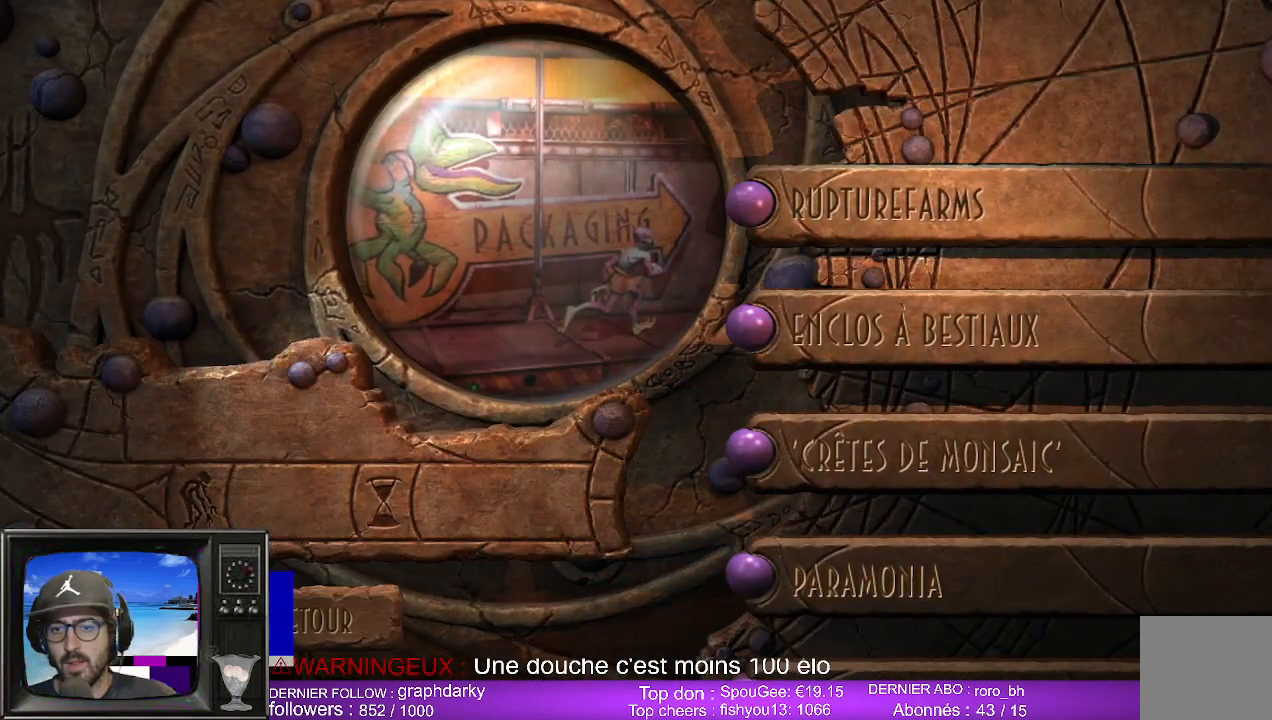
{"buttons": [], "left_stick": "down", "right_stick": "center", "events": [[350, "left_stick", "down"]]}
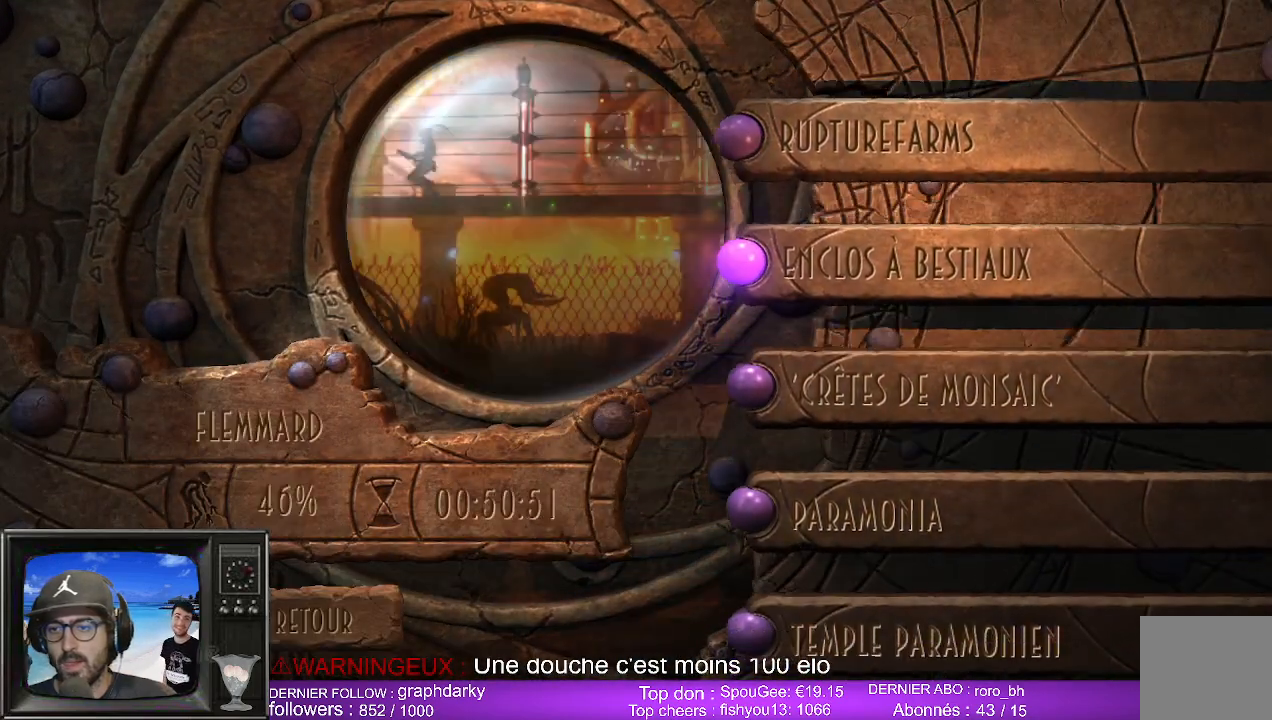
{"buttons": [], "left_stick": "down", "right_stick": "center", "events": [[200, "left_stick", "center"], [467, "left_stick", "down"]]}
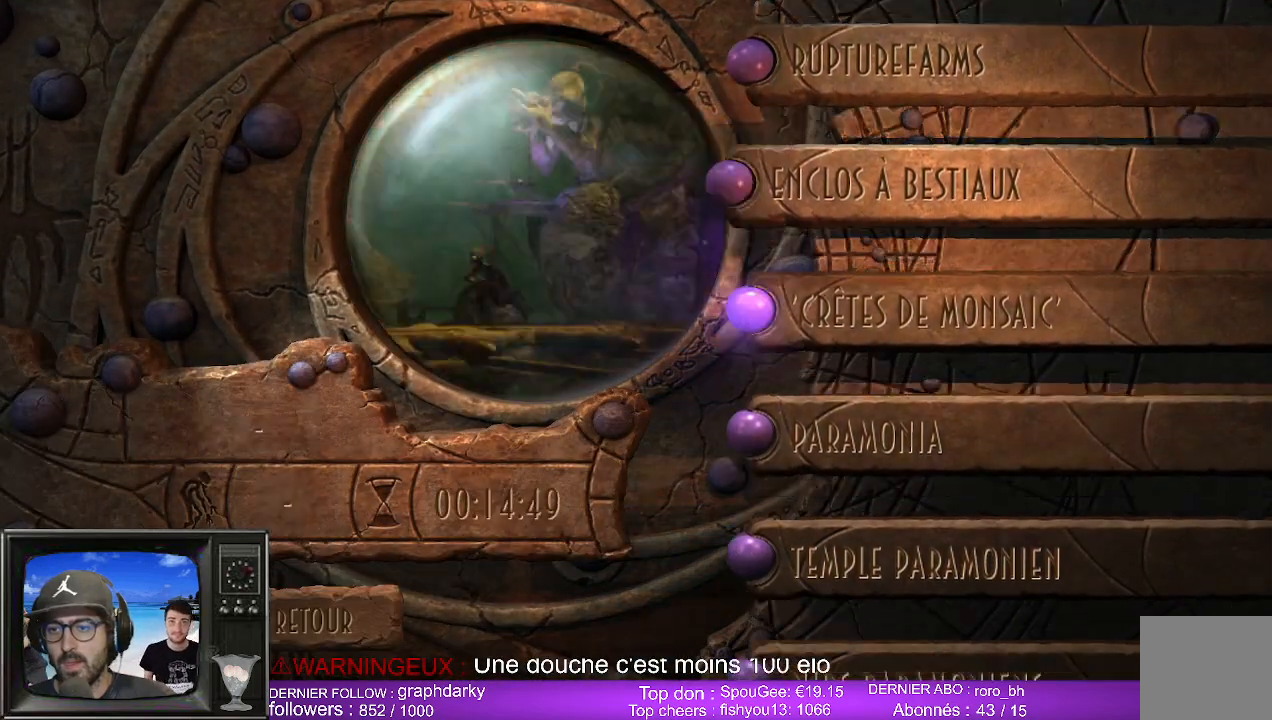
{"buttons": [], "left_stick": "center", "right_stick": "center", "events": [[183, "left_stick", "center"], [333, "left_stick", "down"], [483, "left_stick", "center"]]}